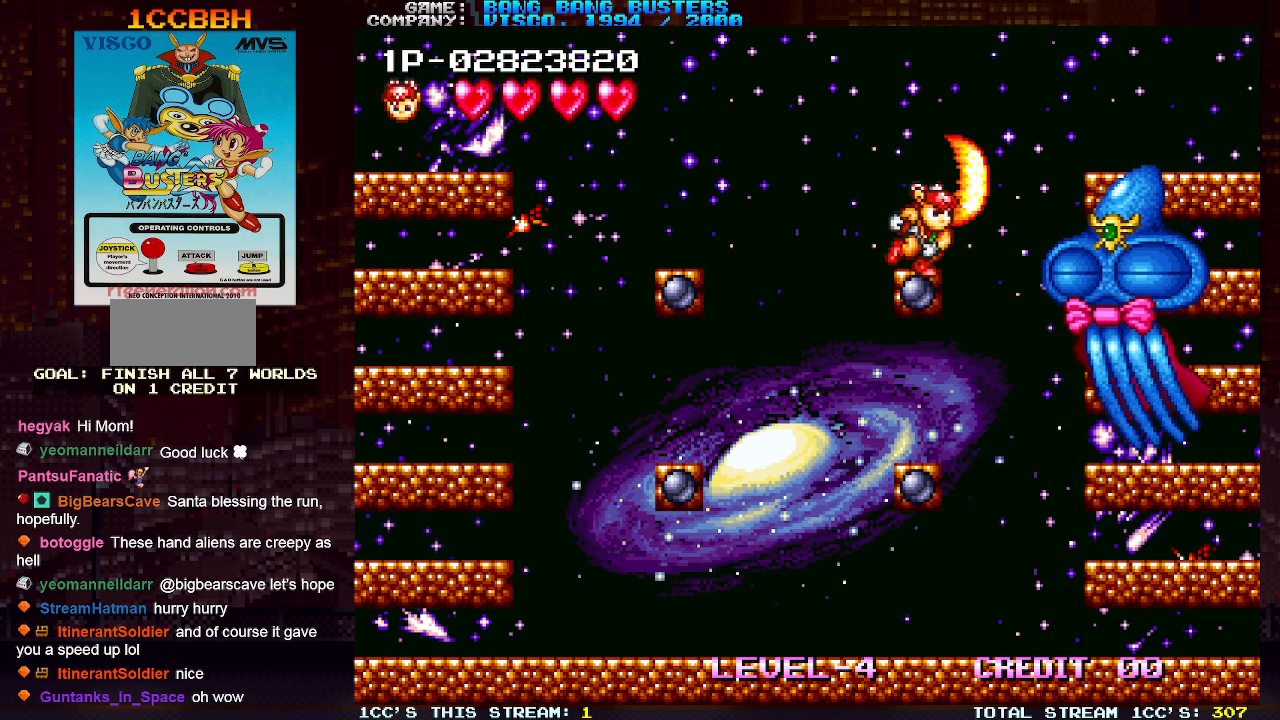
Gameplay with a controller (arcade stick); each line is a JSON object with the inputs held at the frame after it. "events" lists button and stick changes between this image and that frame as [ms after this image, input, new state], when the widget could be followed in between. Not read: L3 R3.
{"buttons": ["TRIANGLE"], "left_stick": "left", "events": [[17, "SQUARE", "down"], [67, "SQUARE", "up"], [150, "SQUARE", "down"], [200, "SQUARE", "up"], [267, "left_stick", "left"], [383, "TRIANGLE", "down"]]}
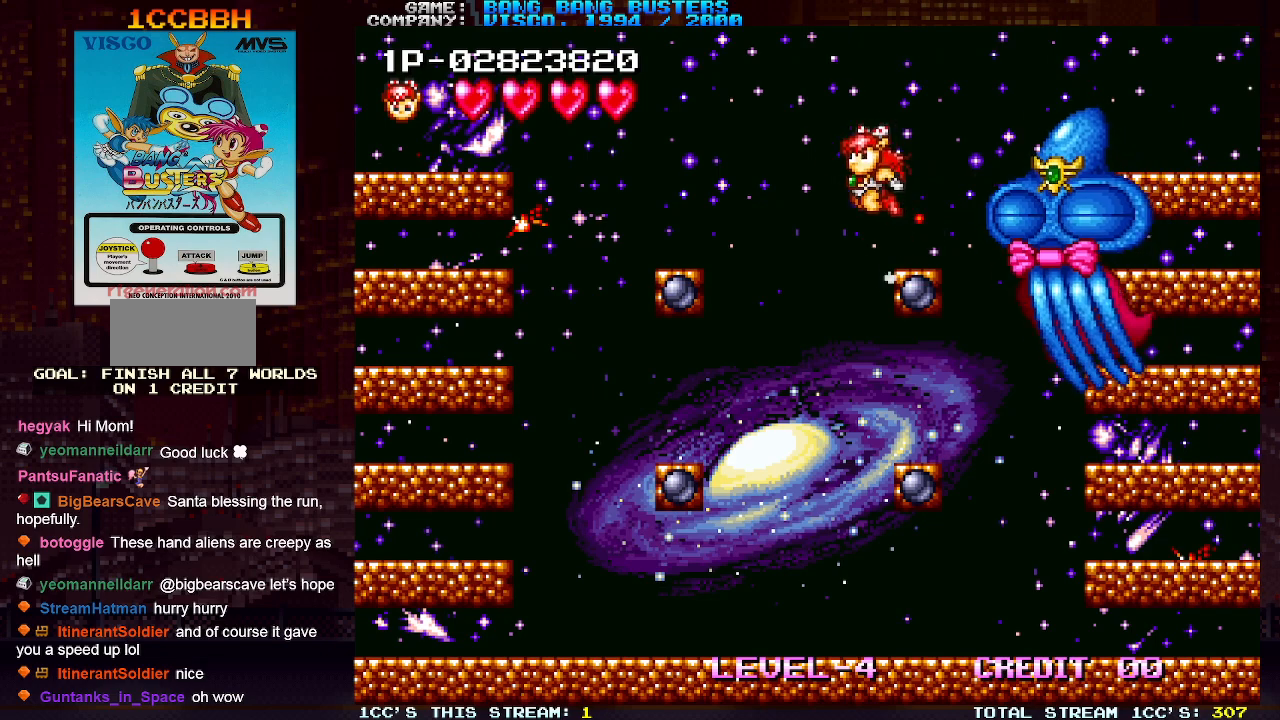
{"buttons": ["TRIANGLE"], "left_stick": "left", "events": []}
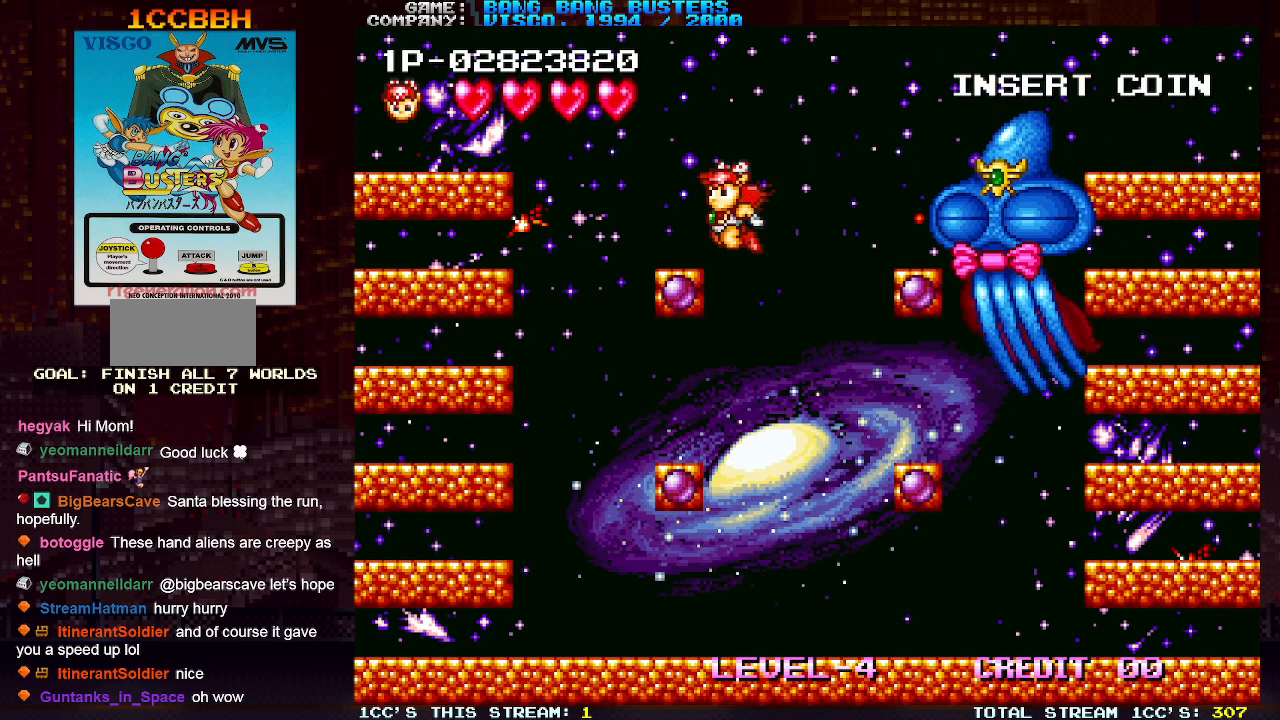
{"buttons": ["SQUARE"], "left_stick": "center", "events": [[200, "TRIANGLE", "up"], [283, "left_stick", "right"], [333, "SQUARE", "down"], [350, "left_stick", "center"], [400, "SQUARE", "up"], [483, "SQUARE", "down"]]}
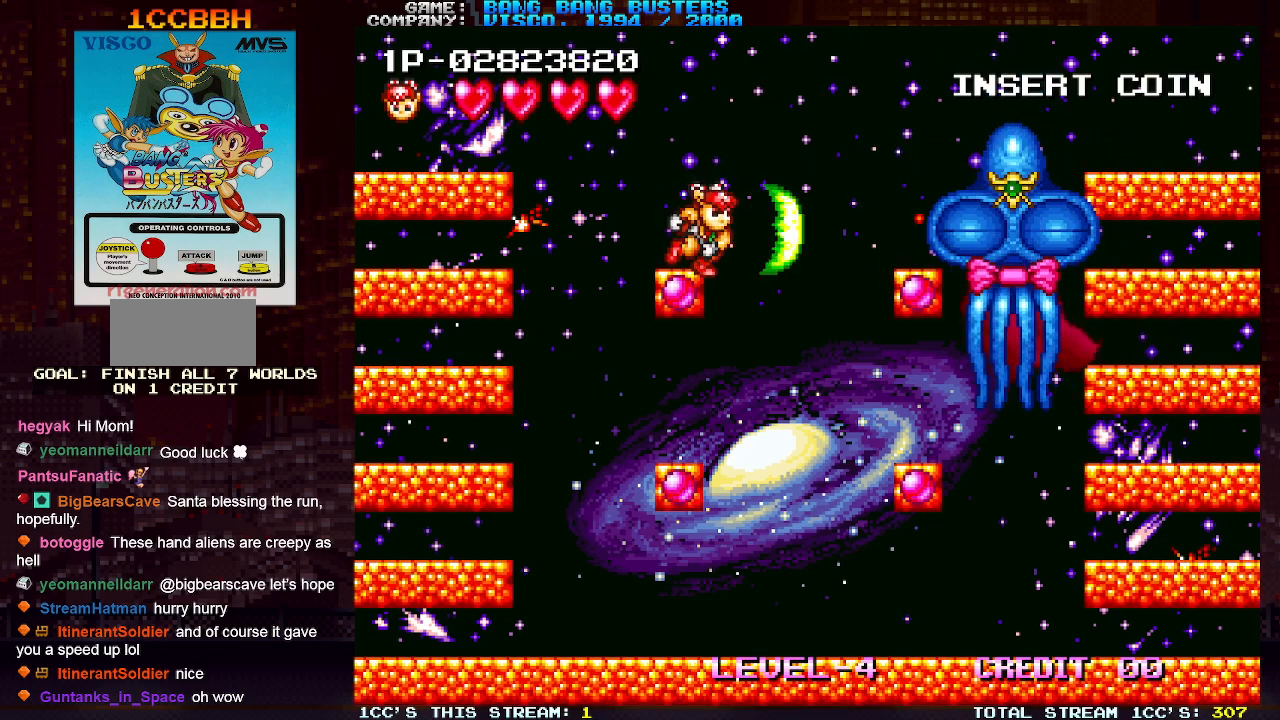
{"buttons": [], "left_stick": "center", "events": [[50, "SQUARE", "up"], [150, "SQUARE", "down"], [217, "SQUARE", "up"], [300, "SQUARE", "down"], [367, "SQUARE", "up"], [433, "SQUARE", "down"], [500, "SQUARE", "up"]]}
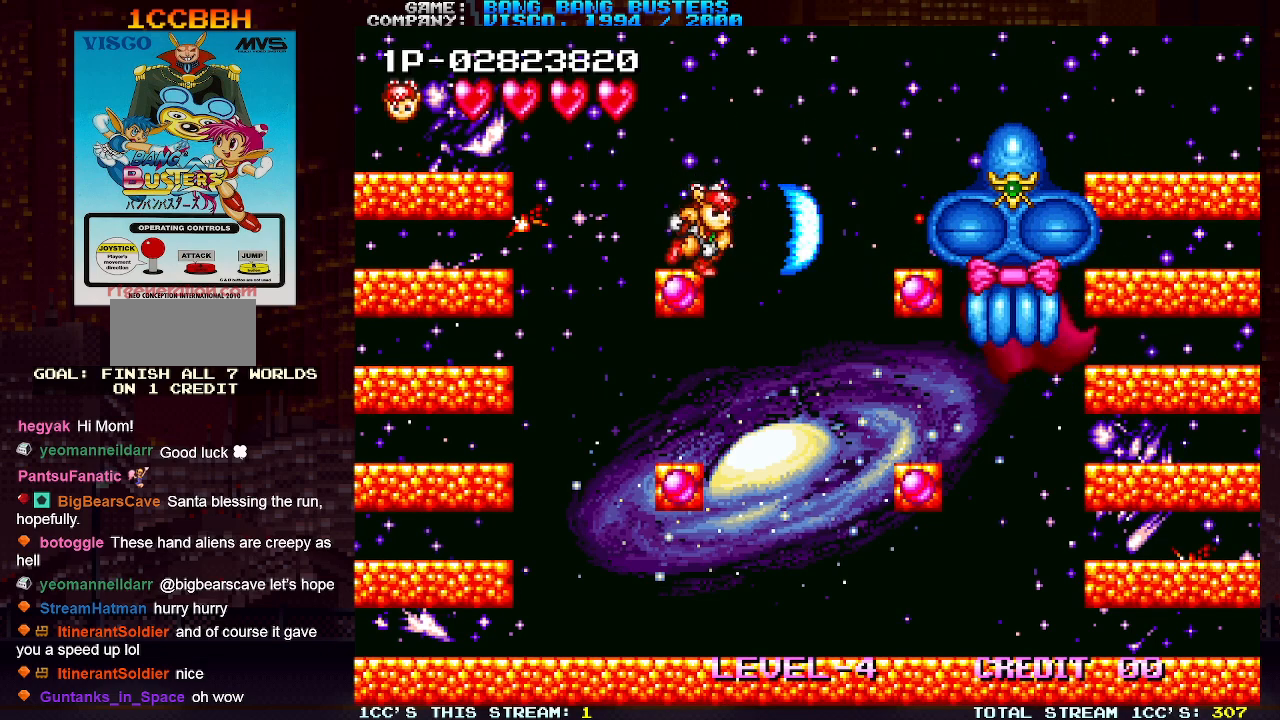
{"buttons": [], "left_stick": "center", "events": [[67, "SQUARE", "down"], [133, "SQUARE", "up"], [200, "SQUARE", "down"], [267, "SQUARE", "up"], [317, "SQUARE", "down"], [367, "SQUARE", "up"], [450, "SQUARE", "down"], [500, "SQUARE", "up"]]}
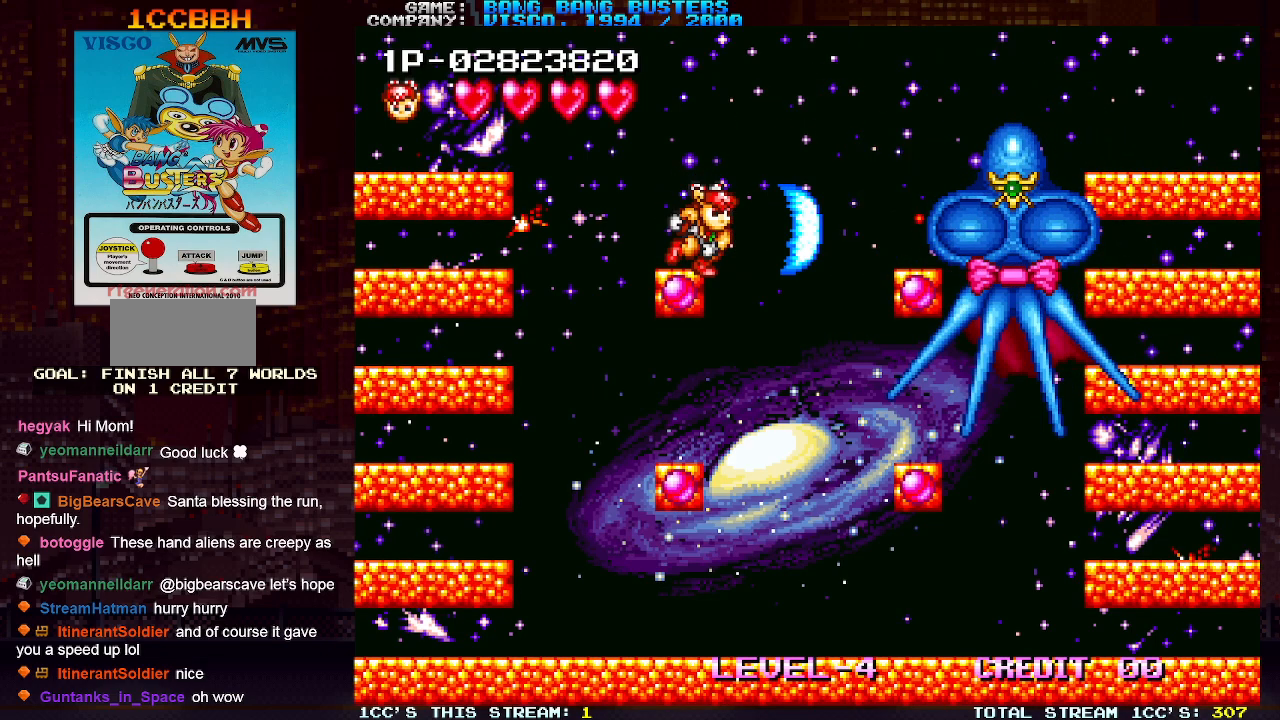
{"buttons": ["SQUARE"], "left_stick": "center", "events": [[83, "SQUARE", "down"], [150, "SQUARE", "up"], [217, "SQUARE", "down"], [283, "SQUARE", "up"], [367, "SQUARE", "down"], [433, "SQUARE", "up"], [500, "SQUARE", "down"]]}
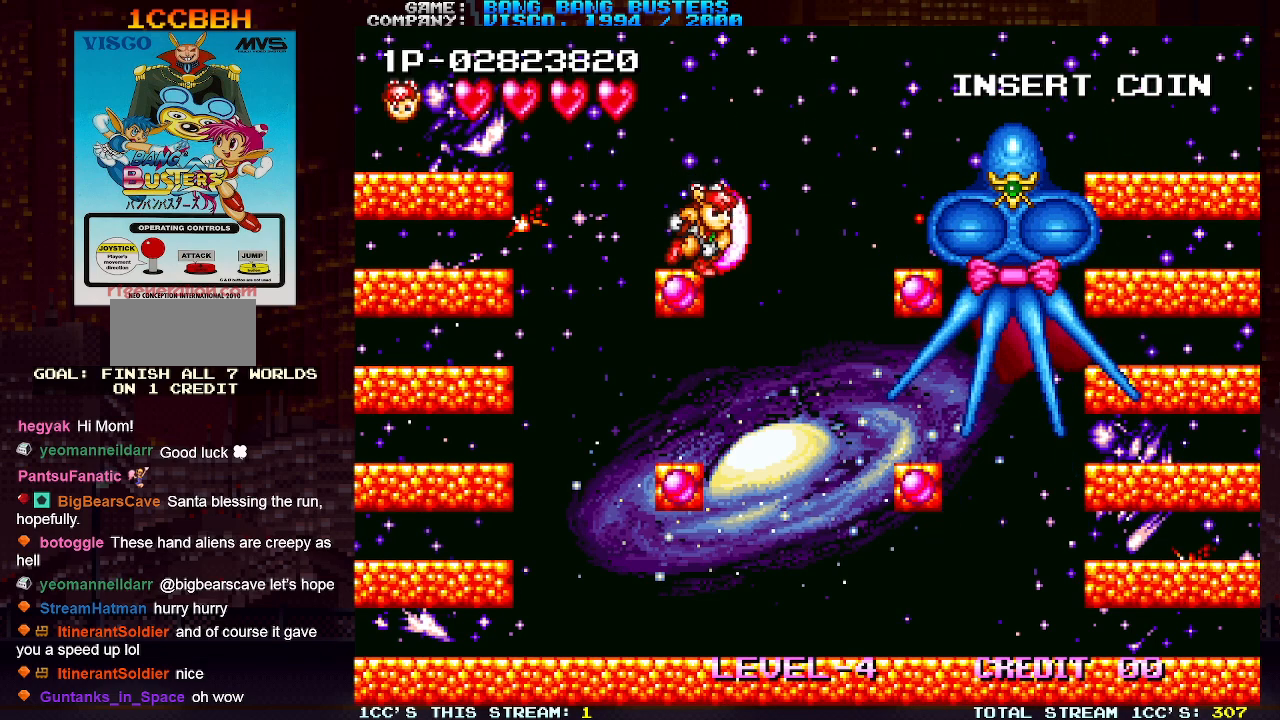
{"buttons": ["SQUARE"], "left_stick": "center", "events": [[67, "SQUARE", "up"], [133, "SQUARE", "down"], [217, "SQUARE", "up"], [283, "SQUARE", "down"], [367, "SQUARE", "up"], [433, "SQUARE", "down"]]}
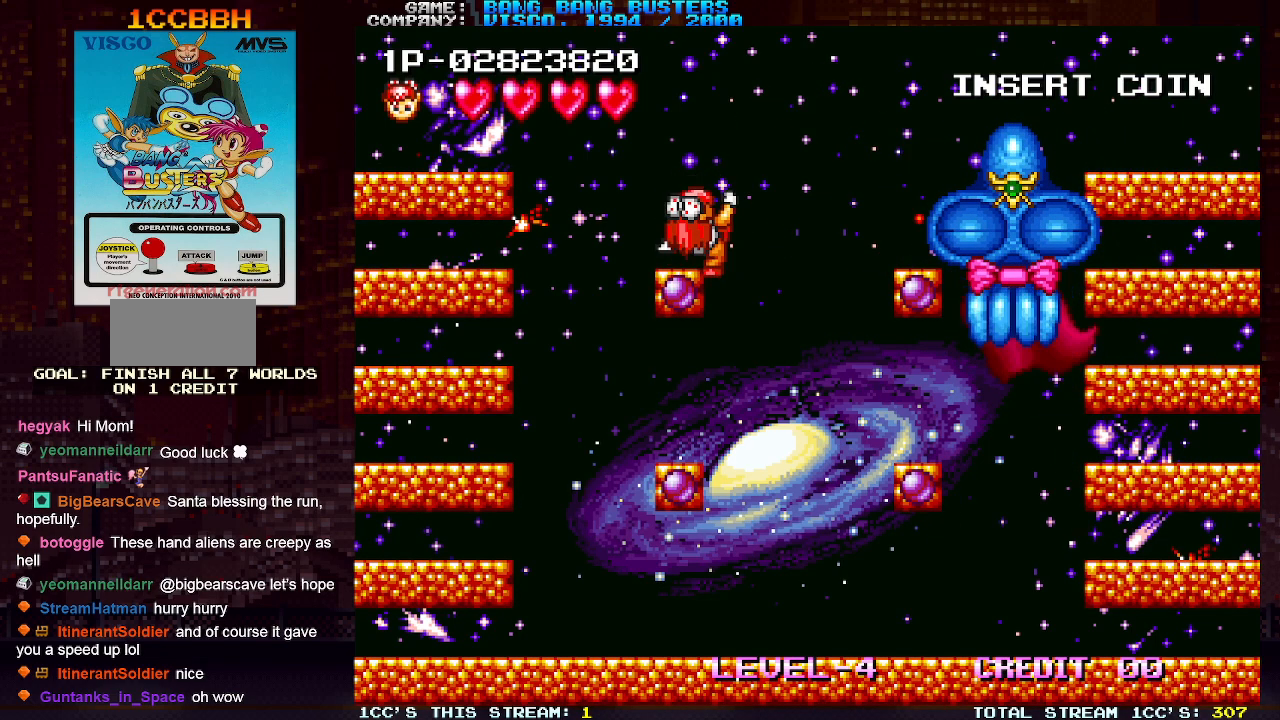
{"buttons": [], "left_stick": "center", "events": [[17, "SQUARE", "up"], [67, "SQUARE", "down"], [150, "SQUARE", "up"], [217, "SQUARE", "down"], [283, "SQUARE", "up"], [367, "SQUARE", "down"], [450, "SQUARE", "up"]]}
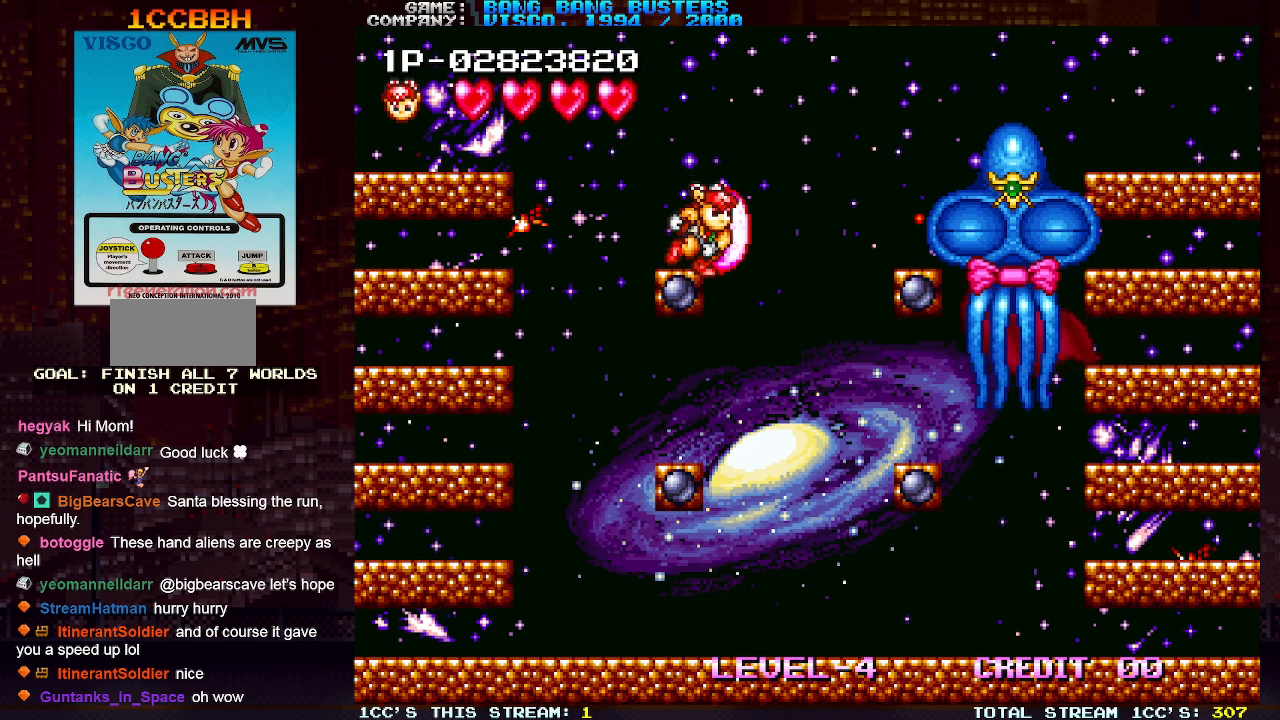
{"buttons": ["SQUARE"], "left_stick": "center", "events": [[17, "SQUARE", "down"], [100, "SQUARE", "up"], [167, "SQUARE", "down"], [250, "SQUARE", "up"], [317, "SQUARE", "down"], [400, "SQUARE", "up"], [467, "SQUARE", "down"]]}
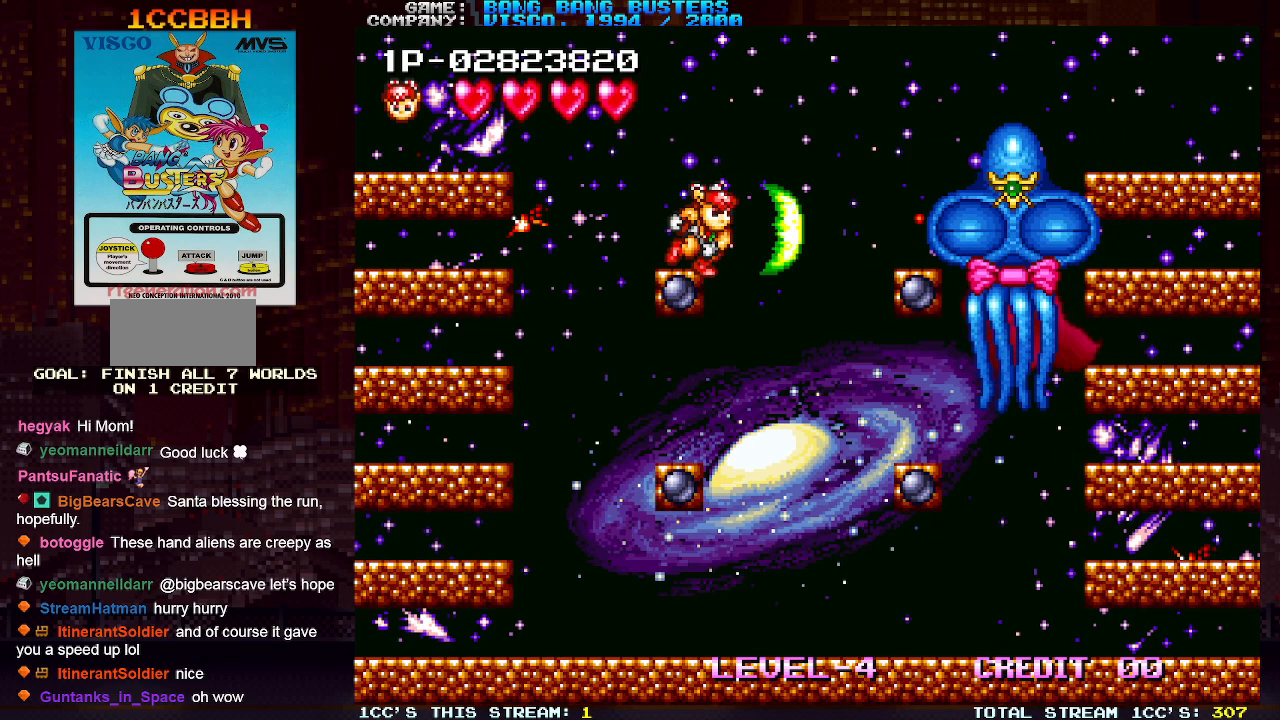
{"buttons": [], "left_stick": "center", "events": [[50, "SQUARE", "up"], [117, "SQUARE", "down"], [200, "SQUARE", "up"], [267, "SQUARE", "down"], [333, "SQUARE", "up"], [383, "SQUARE", "down"], [467, "SQUARE", "up"]]}
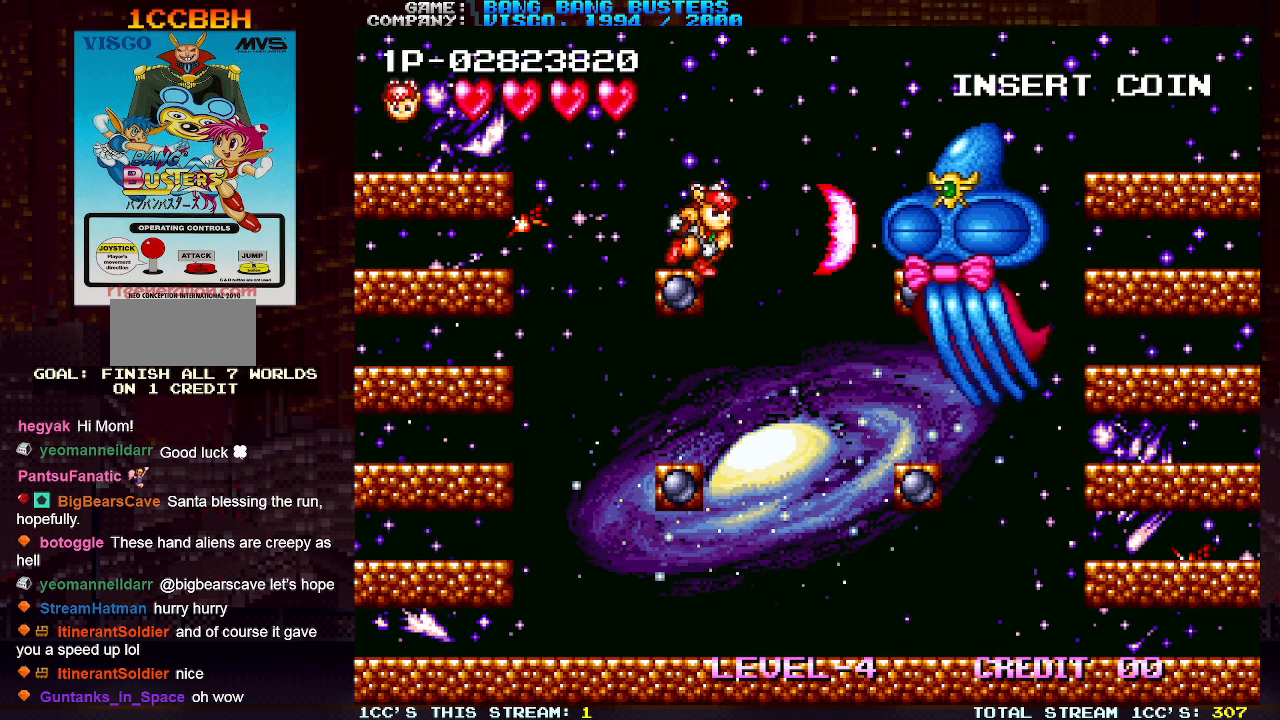
{"buttons": ["SQUARE"], "left_stick": "center", "events": [[17, "SQUARE", "down"], [83, "SQUARE", "up"], [150, "SQUARE", "down"], [233, "SQUARE", "up"], [300, "SQUARE", "down"], [383, "SQUARE", "up"], [450, "SQUARE", "down"]]}
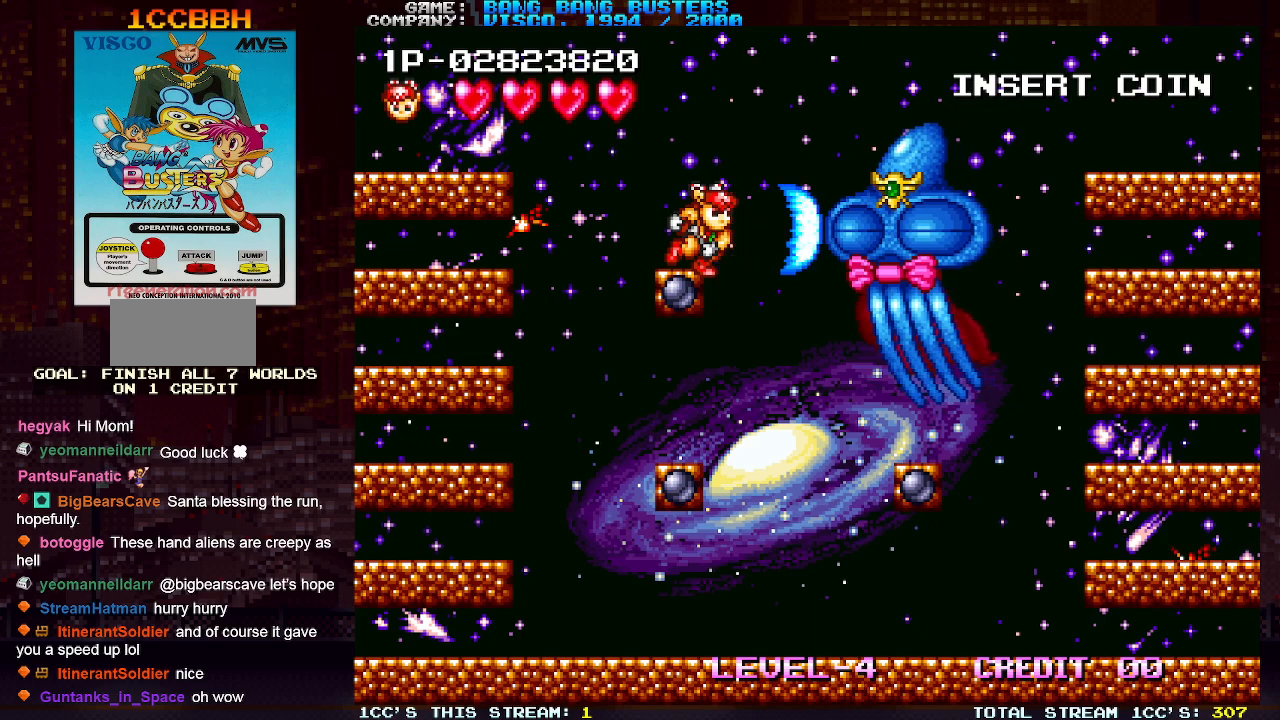
{"buttons": [], "left_stick": "left", "events": [[33, "SQUARE", "up"], [83, "SQUARE", "down"], [167, "SQUARE", "up"], [233, "SQUARE", "down"], [300, "SQUARE", "up"], [450, "left_stick", "left"]]}
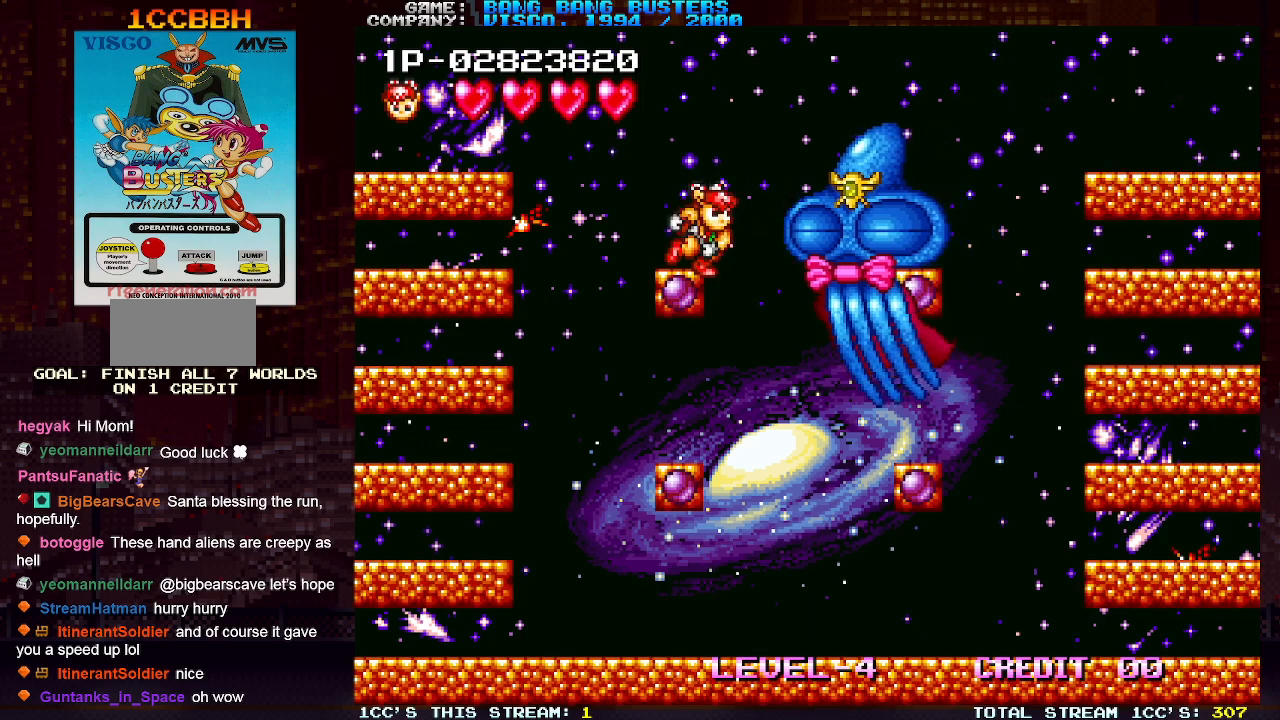
{"buttons": [], "left_stick": "left", "events": [[33, "left_stick", "center"], [100, "left_stick", "left"], [183, "left_stick", "center"], [250, "left_stick", "left"]]}
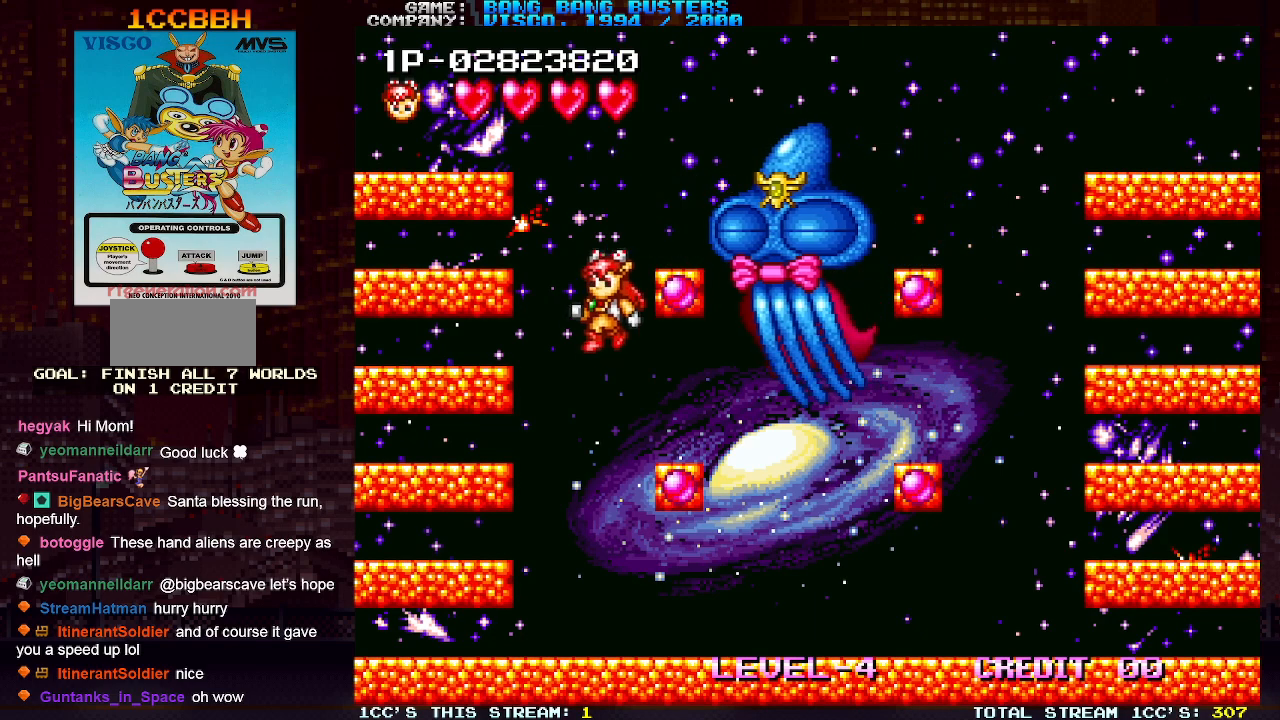
{"buttons": [], "left_stick": "center", "events": [[100, "left_stick", "right"], [467, "left_stick", "center"]]}
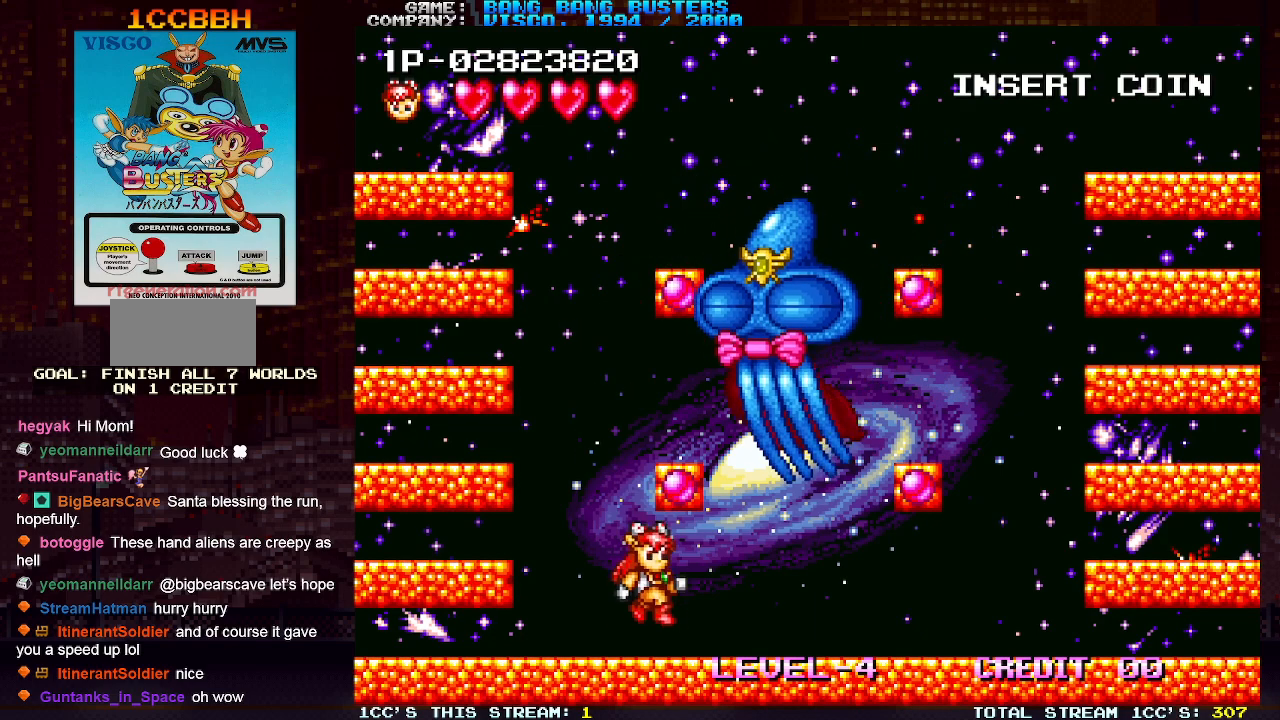
{"buttons": ["TRIANGLE"], "left_stick": "left", "events": [[117, "left_stick", "left"], [217, "left_stick", "center"], [283, "left_stick", "left"], [383, "TRIANGLE", "down"]]}
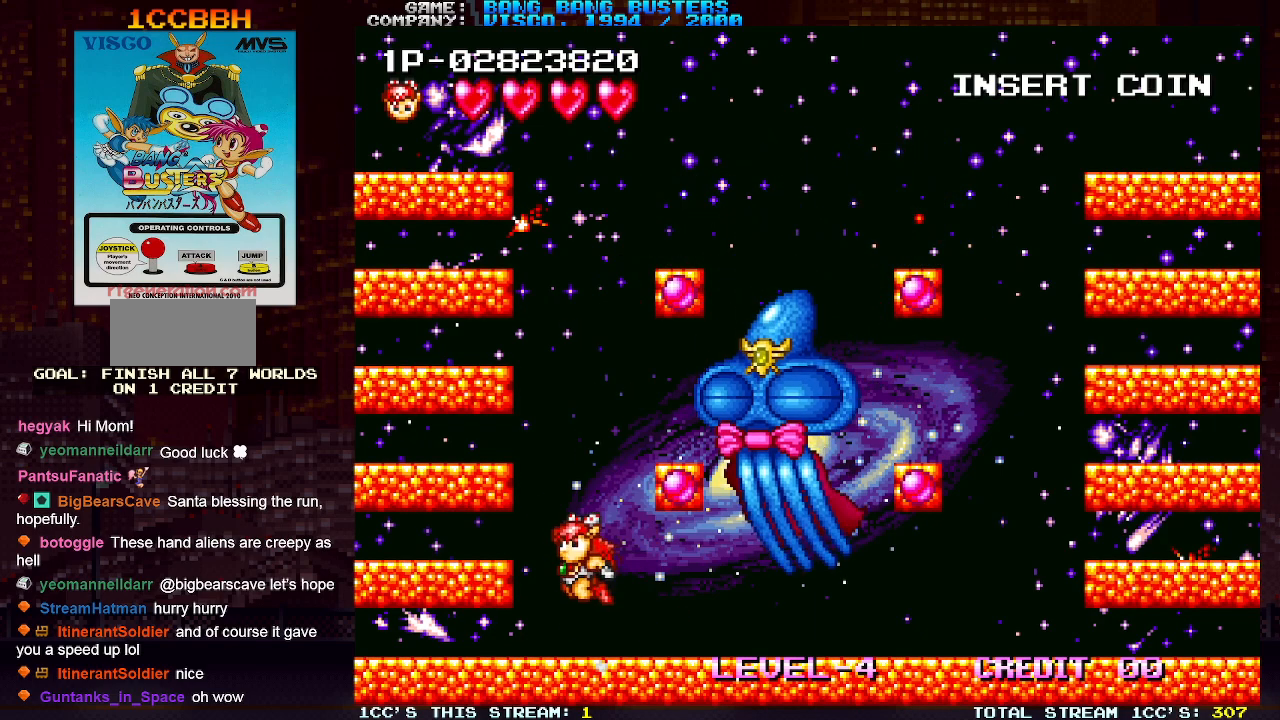
{"buttons": [], "left_stick": "left", "events": [[83, "TRIANGLE", "up"]]}
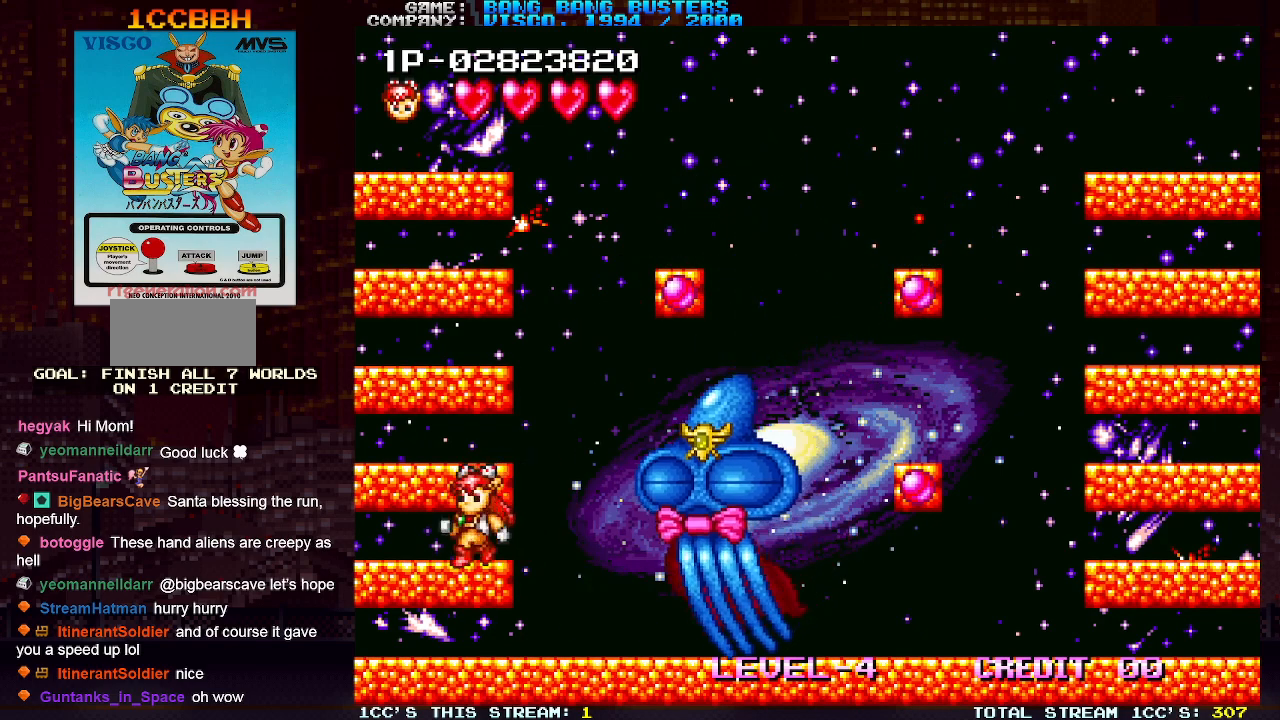
{"buttons": ["SQUARE"], "left_stick": "right", "events": [[50, "TRIANGLE", "down"], [200, "TRIANGLE", "up"], [383, "left_stick", "right"], [467, "SQUARE", "down"]]}
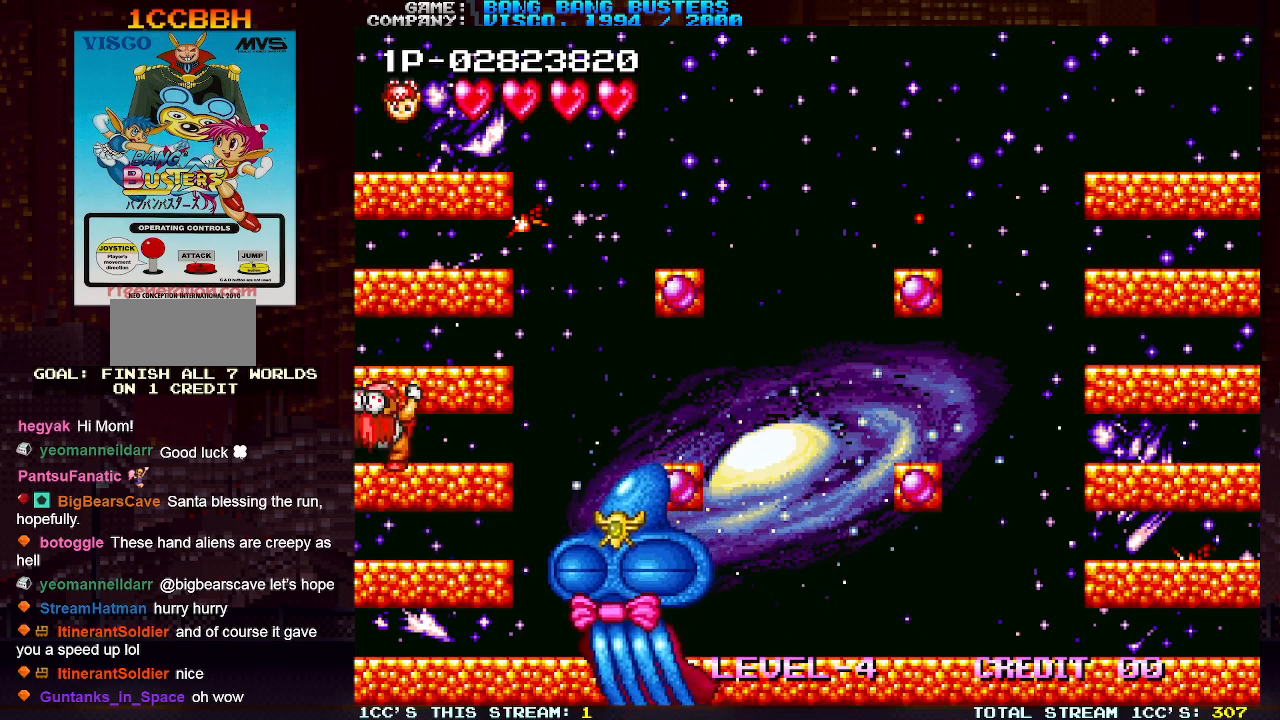
{"buttons": [], "left_stick": "center", "events": [[17, "SQUARE", "up"], [17, "left_stick", "center"], [83, "SQUARE", "down"], [183, "SQUARE", "up"], [250, "SQUARE", "down"], [333, "SQUARE", "up"], [400, "SQUARE", "down"], [483, "SQUARE", "up"]]}
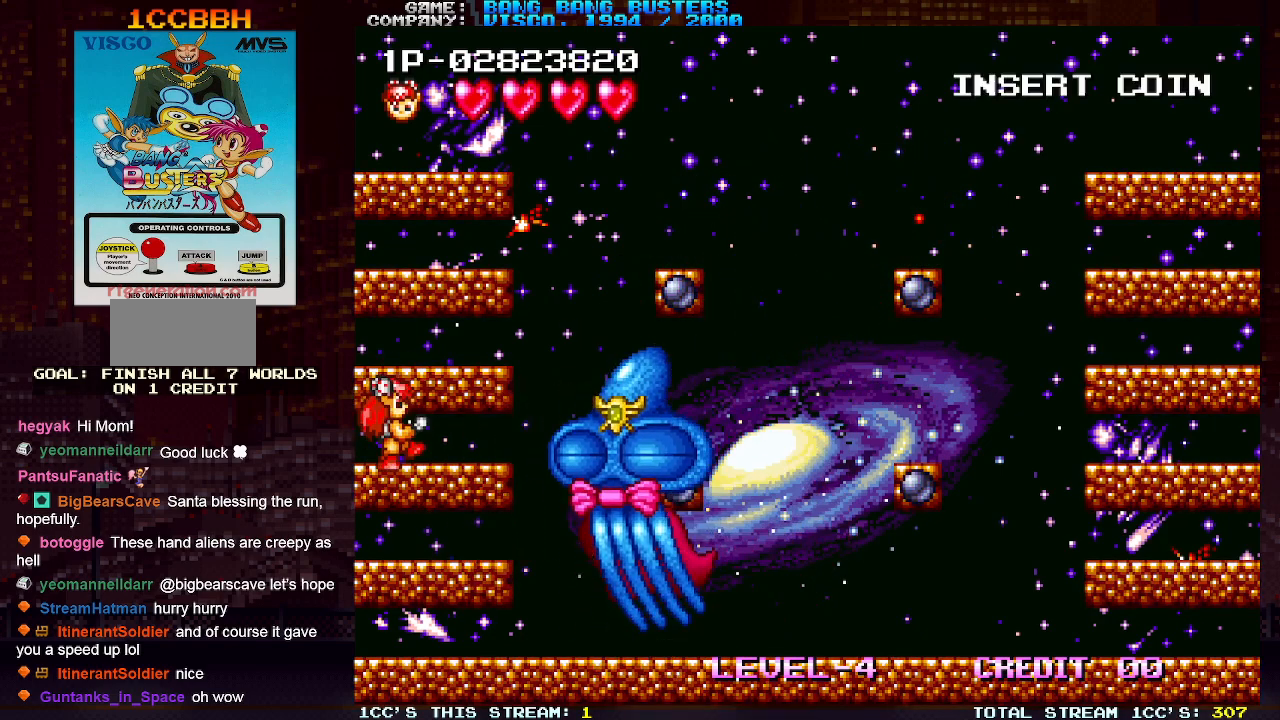
{"buttons": ["SQUARE"], "left_stick": "center", "events": [[33, "SQUARE", "down"], [117, "SQUARE", "up"], [183, "SQUARE", "down"], [267, "SQUARE", "up"], [333, "SQUARE", "down"], [400, "SQUARE", "up"], [467, "SQUARE", "down"]]}
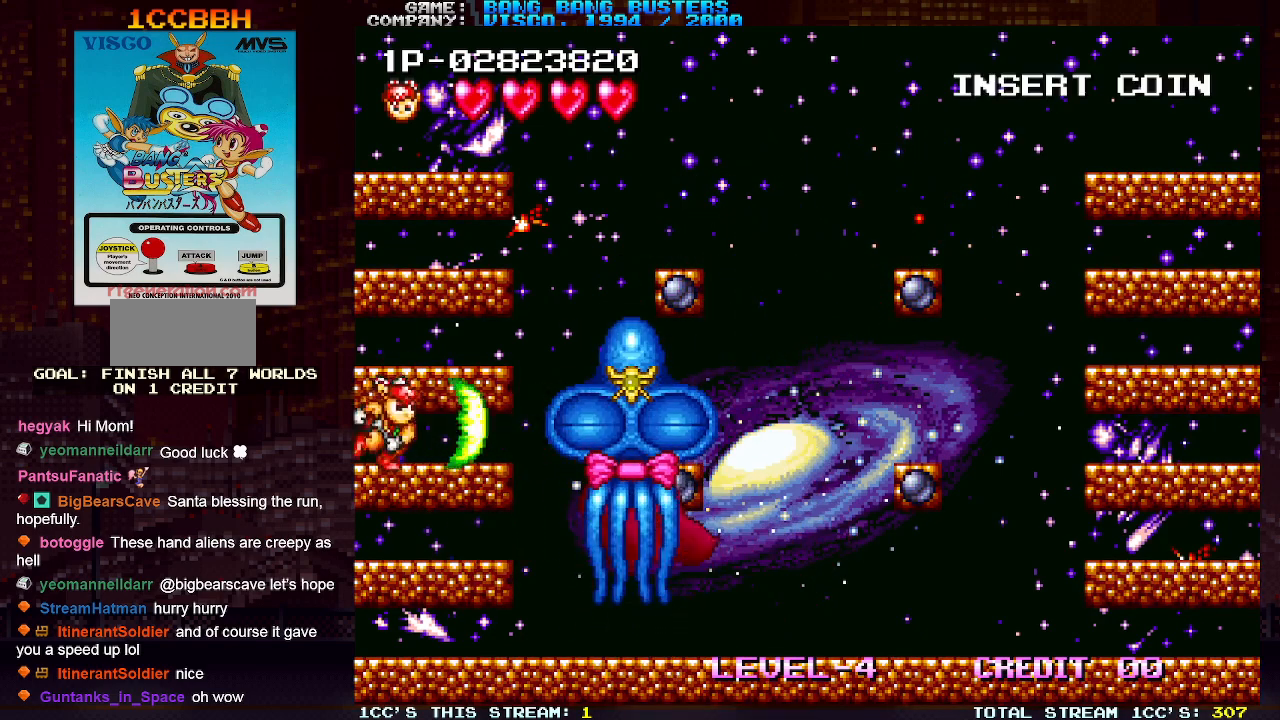
{"buttons": ["SQUARE"], "left_stick": "center", "events": [[50, "SQUARE", "up"], [117, "SQUARE", "down"], [183, "SQUARE", "up"], [250, "SQUARE", "down"], [317, "SQUARE", "up"], [367, "SQUARE", "down"], [433, "SQUARE", "up"], [500, "SQUARE", "down"]]}
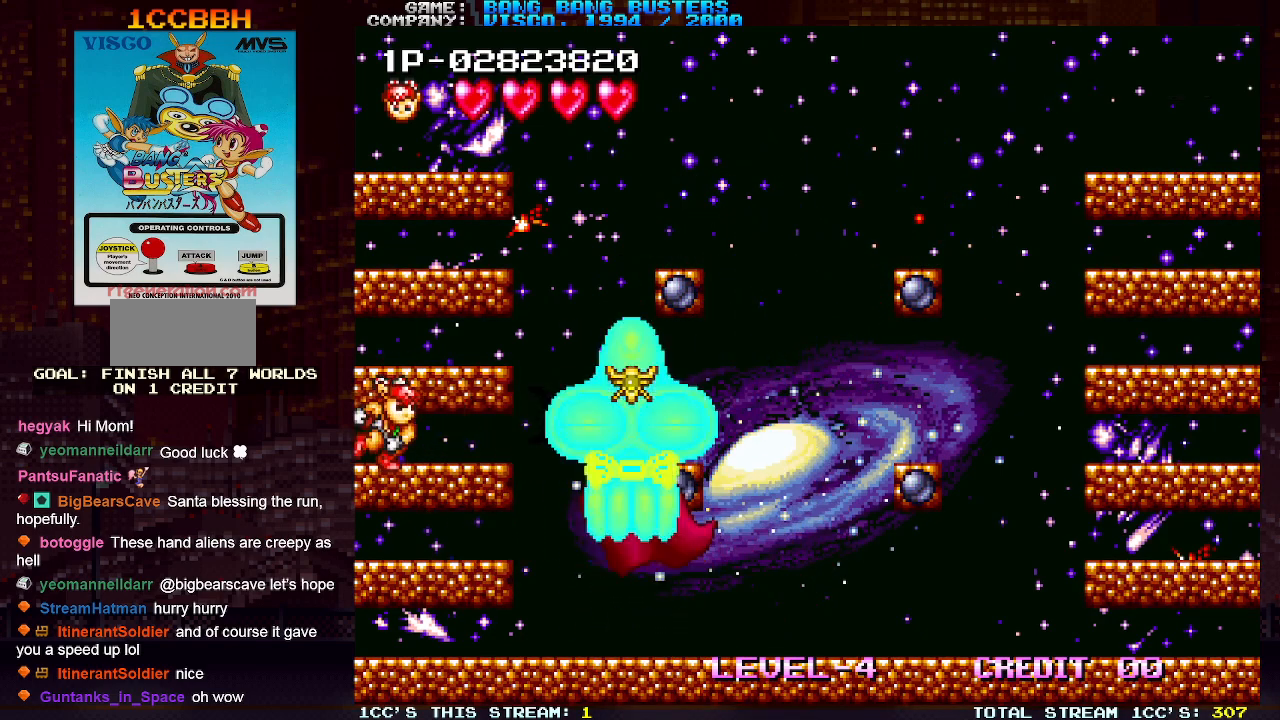
{"buttons": [], "left_stick": "center", "events": [[67, "SQUARE", "up"], [150, "SQUARE", "down"], [217, "SQUARE", "up"], [283, "SQUARE", "down"], [350, "SQUARE", "up"], [417, "SQUARE", "down"], [500, "SQUARE", "up"]]}
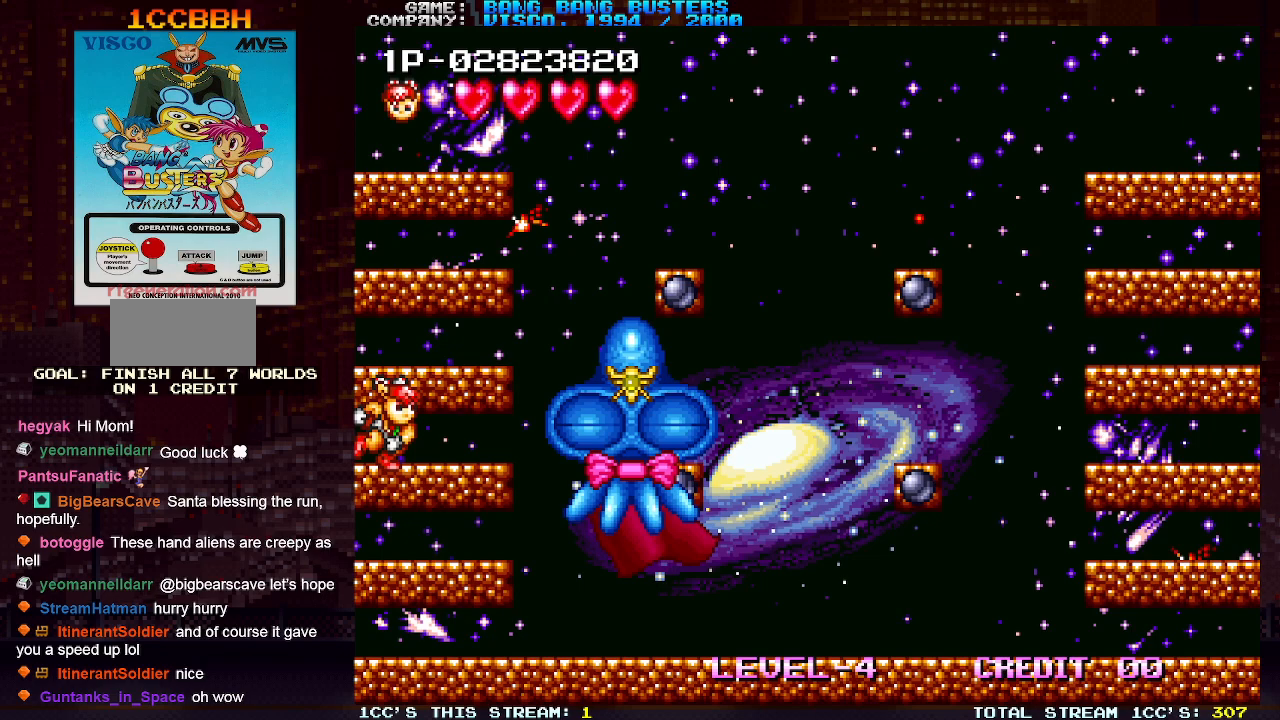
{"buttons": ["SQUARE"], "left_stick": "center", "events": [[67, "SQUARE", "down"], [117, "SQUARE", "up"], [200, "SQUARE", "down"], [267, "SQUARE", "up"], [333, "SQUARE", "down"], [400, "SQUARE", "up"], [467, "SQUARE", "down"]]}
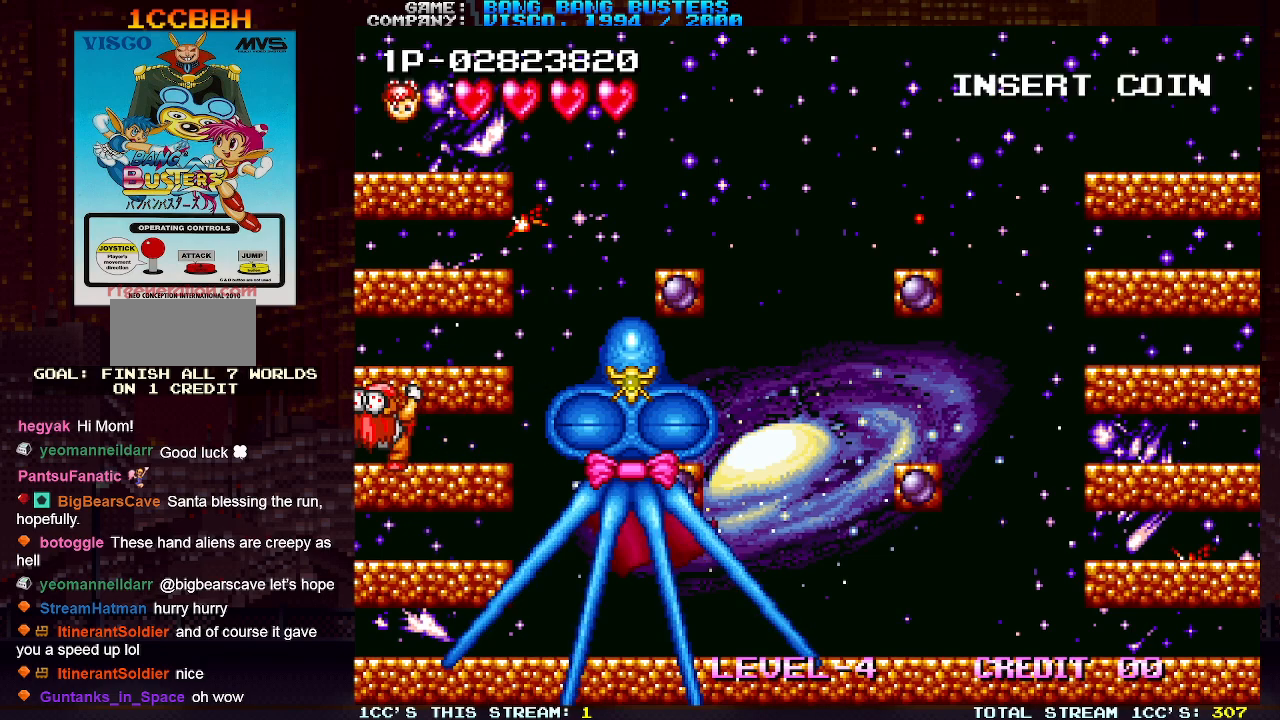
{"buttons": [], "left_stick": "center", "events": [[17, "SQUARE", "up"], [100, "SQUARE", "down"], [150, "SQUARE", "up"], [217, "SQUARE", "down"], [300, "SQUARE", "up"], [367, "SQUARE", "down"], [433, "SQUARE", "up"]]}
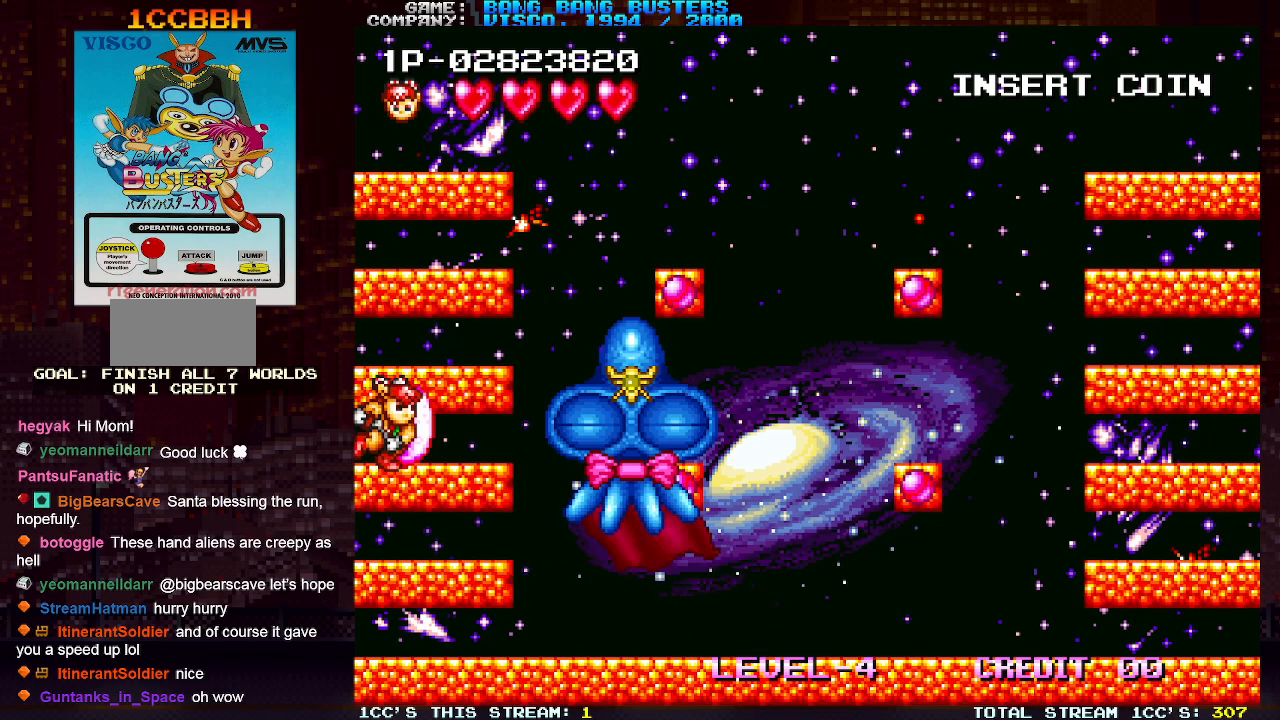
{"buttons": ["SQUARE"], "left_stick": "center", "events": [[17, "SQUARE", "down"], [83, "SQUARE", "up"], [150, "SQUARE", "down"], [233, "SQUARE", "up"], [317, "SQUARE", "down"], [383, "SQUARE", "up"], [450, "SQUARE", "down"]]}
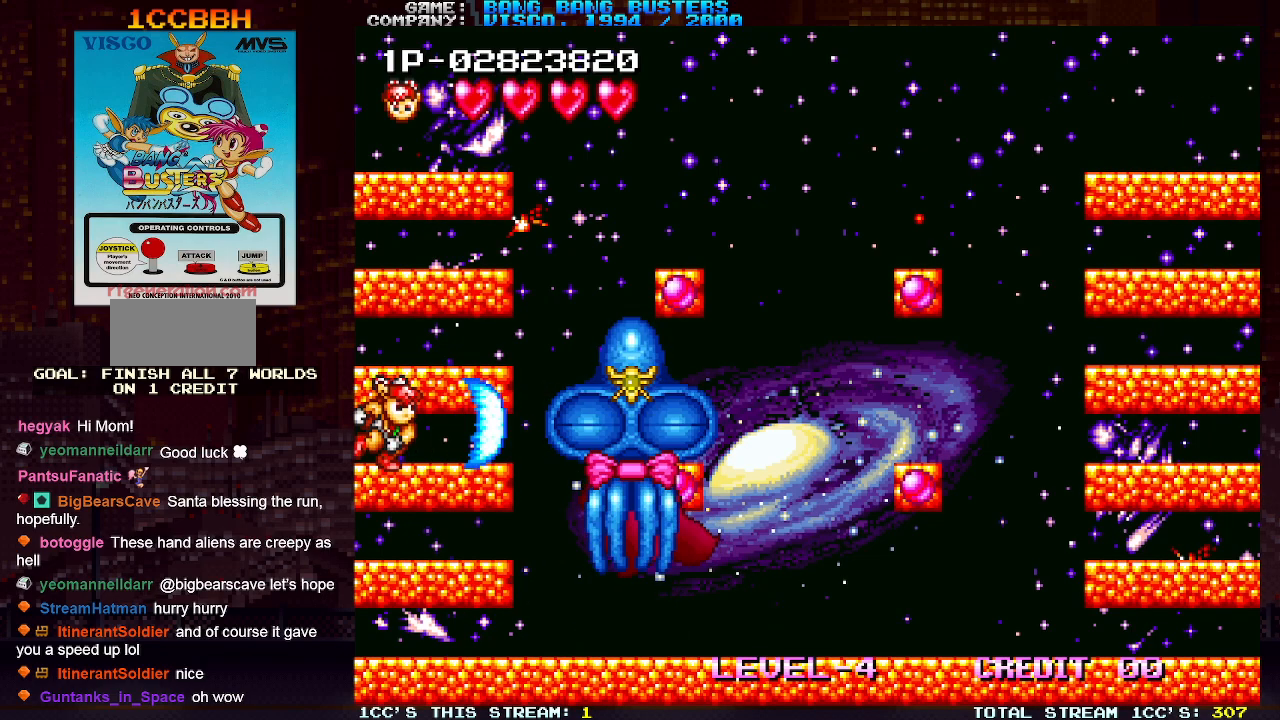
{"buttons": [], "left_stick": "center", "events": [[33, "SQUARE", "up"], [100, "SQUARE", "down"], [183, "SQUARE", "up"], [233, "SQUARE", "down"], [333, "SQUARE", "up"], [367, "SQUARE", "down"], [450, "SQUARE", "up"]]}
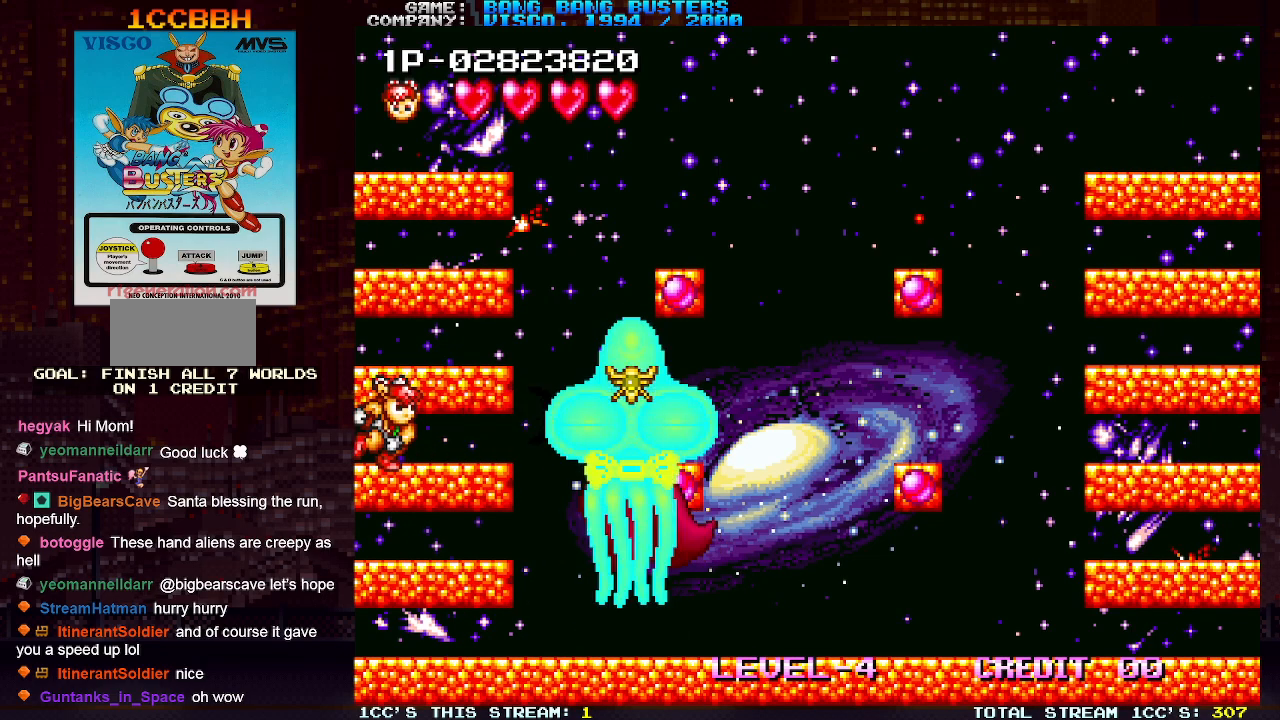
{"buttons": [], "left_stick": "center", "events": [[17, "SQUARE", "down"], [83, "SQUARE", "up"], [150, "SQUARE", "down"], [233, "SQUARE", "up"], [267, "SQUARE", "down"], [350, "SQUARE", "up"]]}
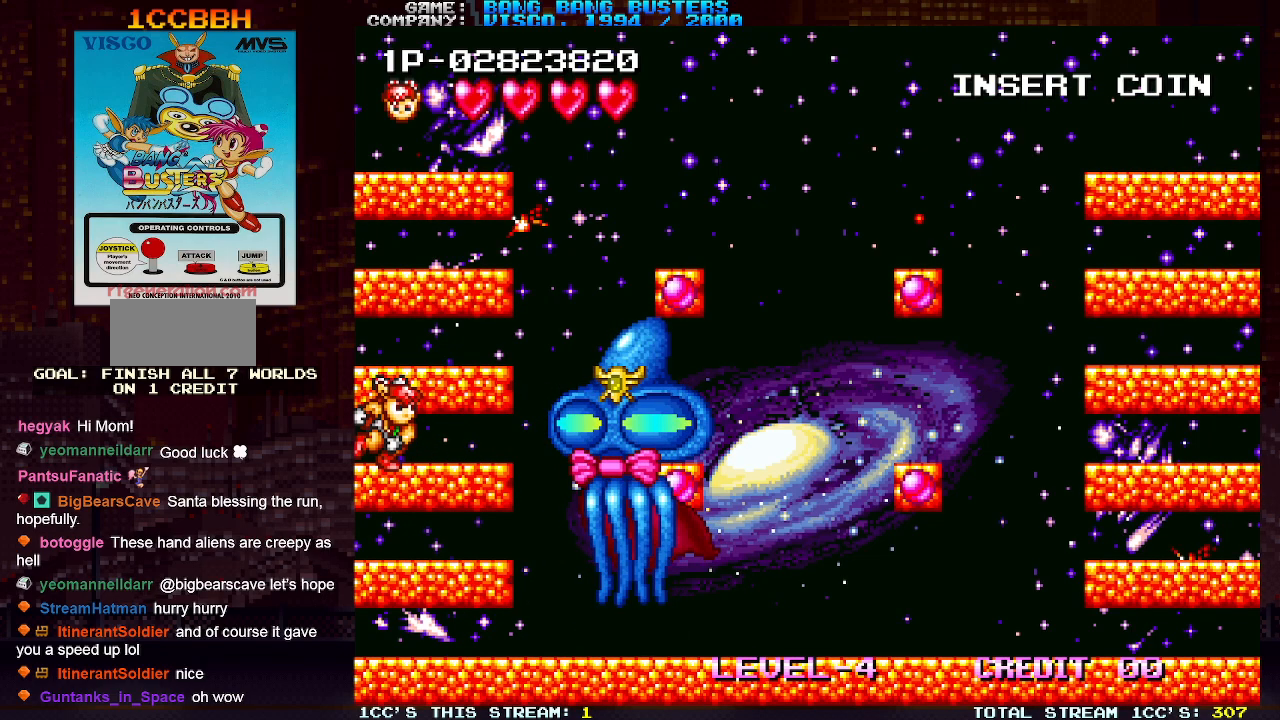
{"buttons": [], "left_stick": "center", "events": [[167, "TRIANGLE", "down"], [333, "SQUARE", "down"], [367, "TRIANGLE", "up"], [450, "SQUARE", "up"]]}
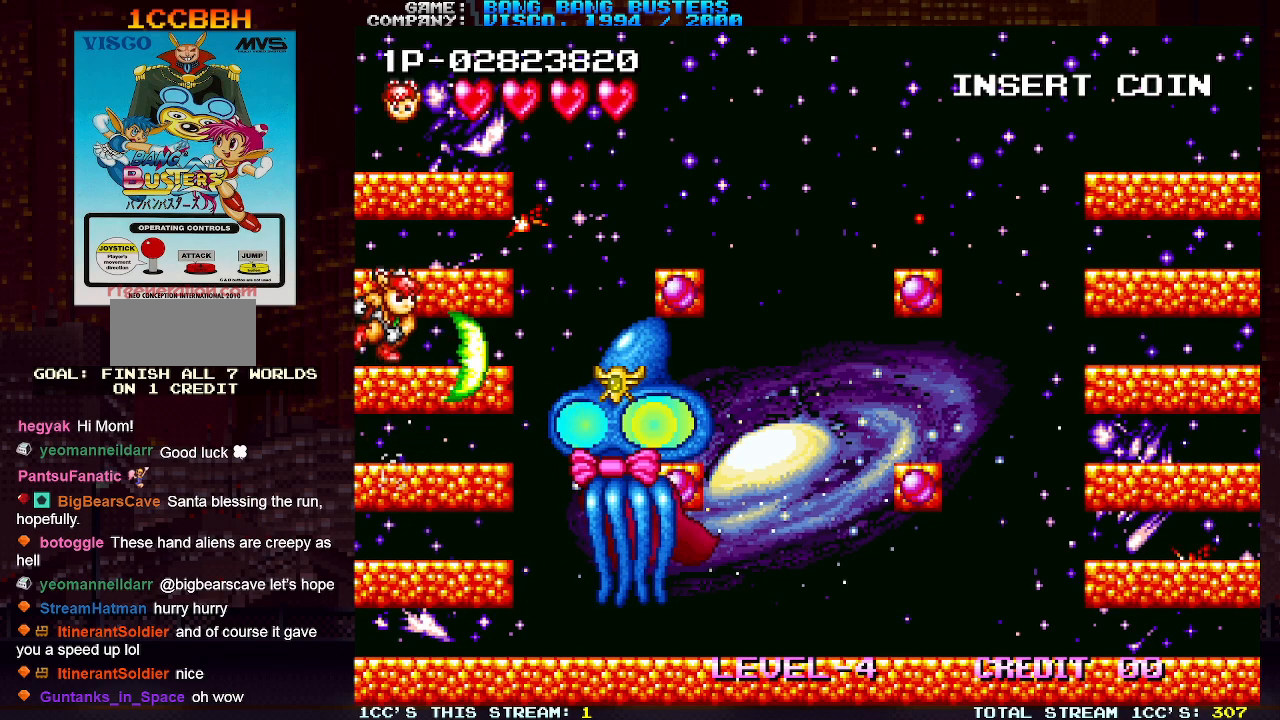
{"buttons": [], "left_stick": "center", "events": [[200, "SQUARE", "down"], [250, "SQUARE", "up"]]}
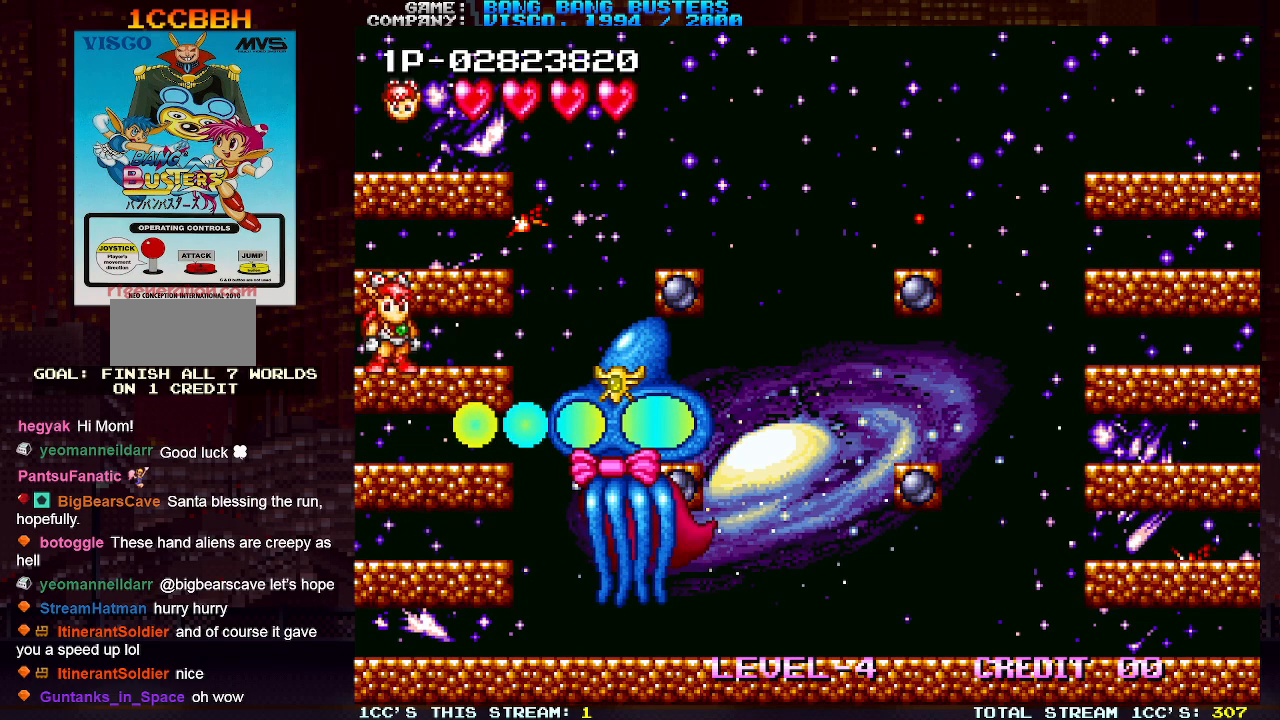
{"buttons": [], "left_stick": "center", "events": [[217, "SQUARE", "down"], [283, "SQUARE", "up"], [400, "SQUARE", "down"], [467, "SQUARE", "up"]]}
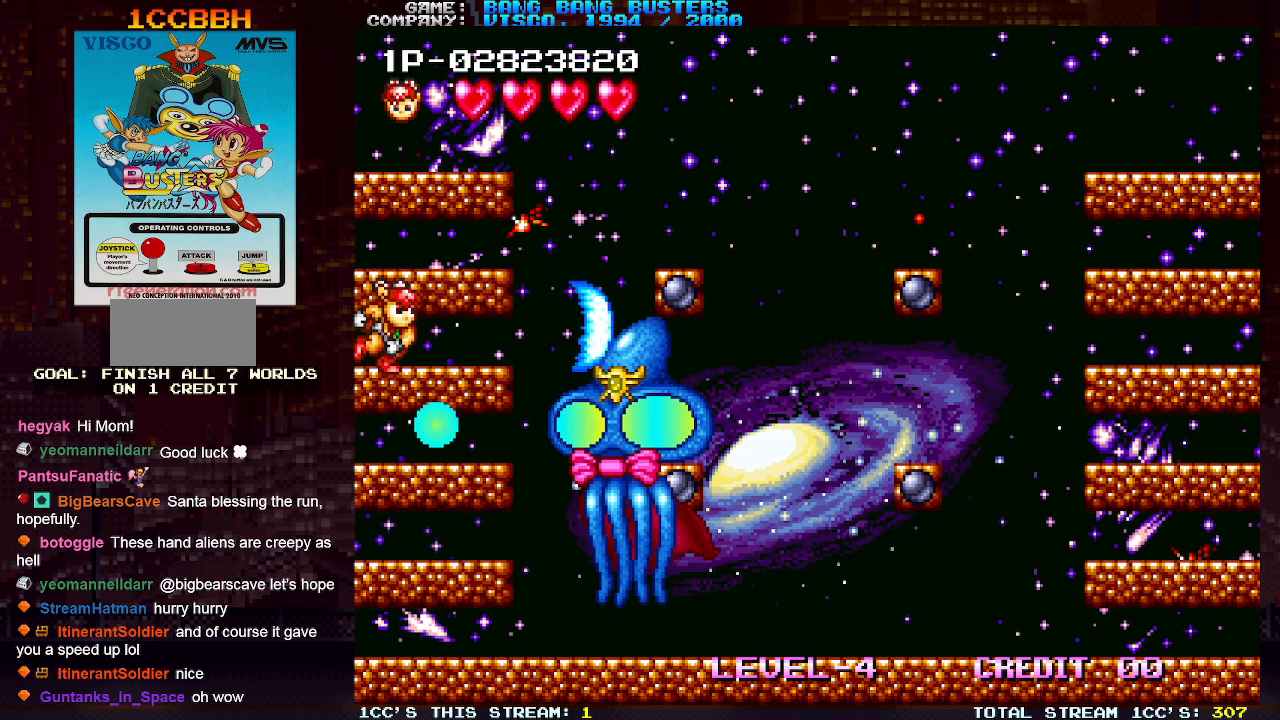
{"buttons": [], "left_stick": "center", "events": [[50, "SQUARE", "down"], [117, "SQUARE", "up"], [183, "SQUARE", "down"], [267, "SQUARE", "up"], [333, "SQUARE", "down"], [417, "SQUARE", "up"]]}